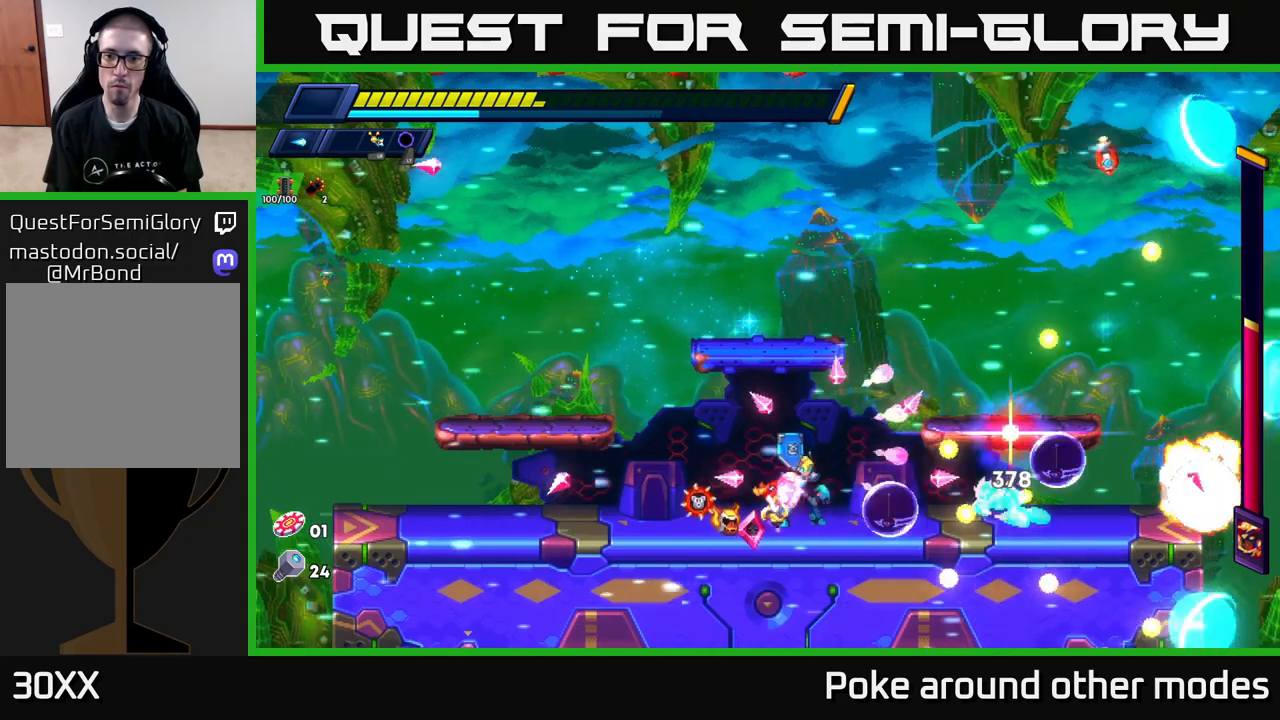
Gameplay with a controller (Xbox layout); each line is a JSON object with the inputs held at the frame after it. "events" lists button and stick changes between this image and that frame as [ms after this image, input, new state], when the widget could be followed in between.
{"buttons": ["R2"], "left_stick": "left", "right_stick": "center", "events": [[67, "X", "up"], [67, "left_stick", "right"], [133, "X", "down"], [233, "X", "up"], [300, "X", "down"], [367, "R2", "down"], [367, "left_stick", "left"], [383, "X", "up"]]}
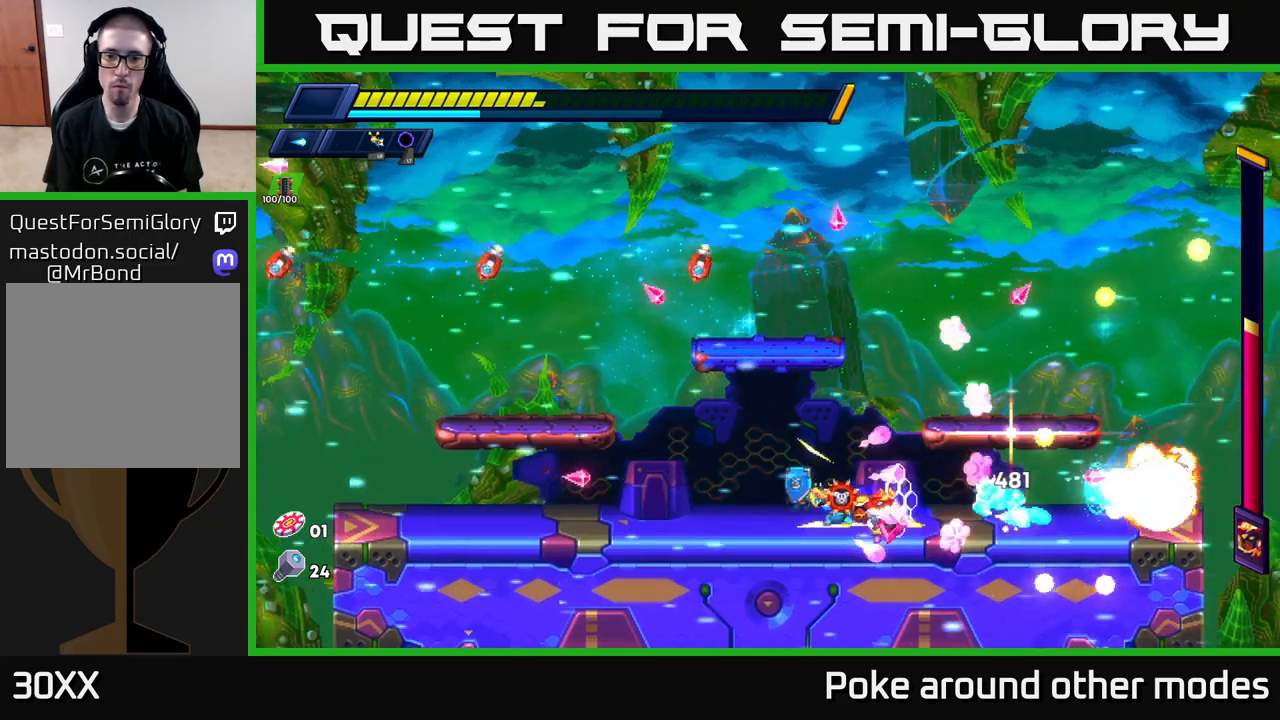
{"buttons": ["R2"], "left_stick": "left", "right_stick": "center", "events": [[150, "R2", "up"], [217, "R2", "down"]]}
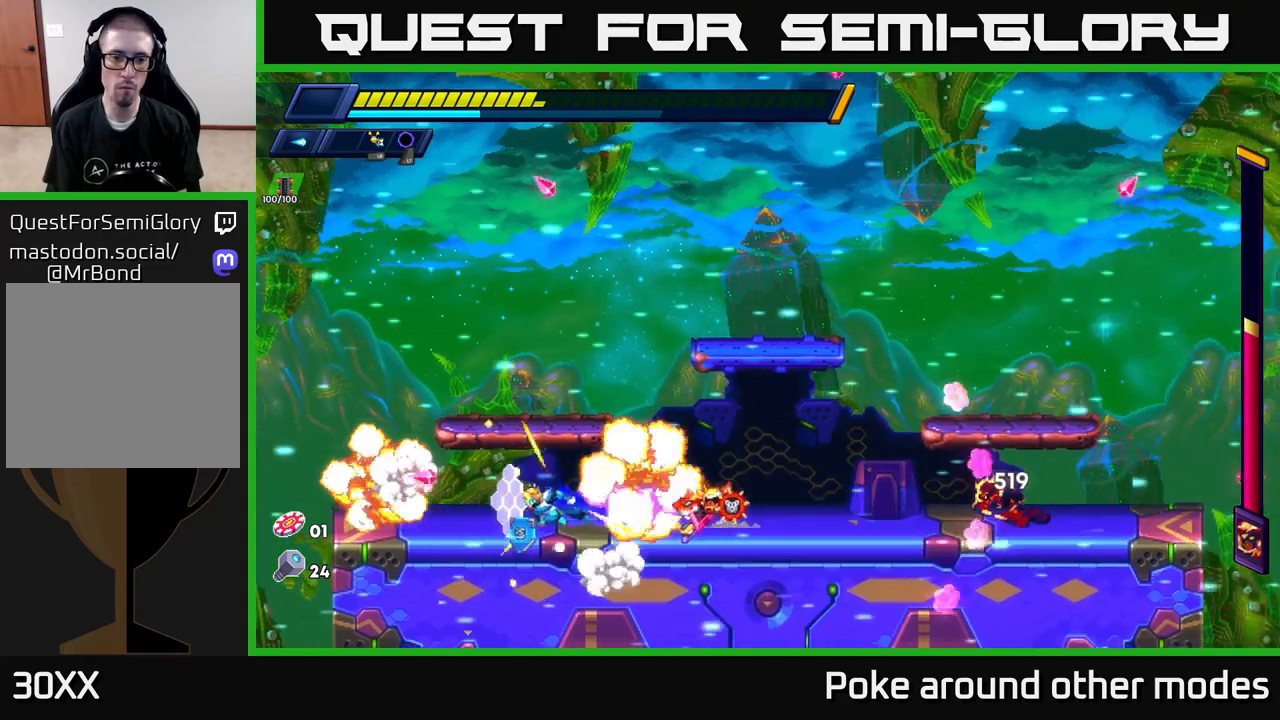
{"buttons": [], "left_stick": "center", "right_stick": "center", "events": [[150, "left_stick", "right"], [167, "R2", "up"], [217, "X", "down"], [300, "X", "up"], [333, "left_stick", "center"], [367, "X", "down"], [433, "X", "up"]]}
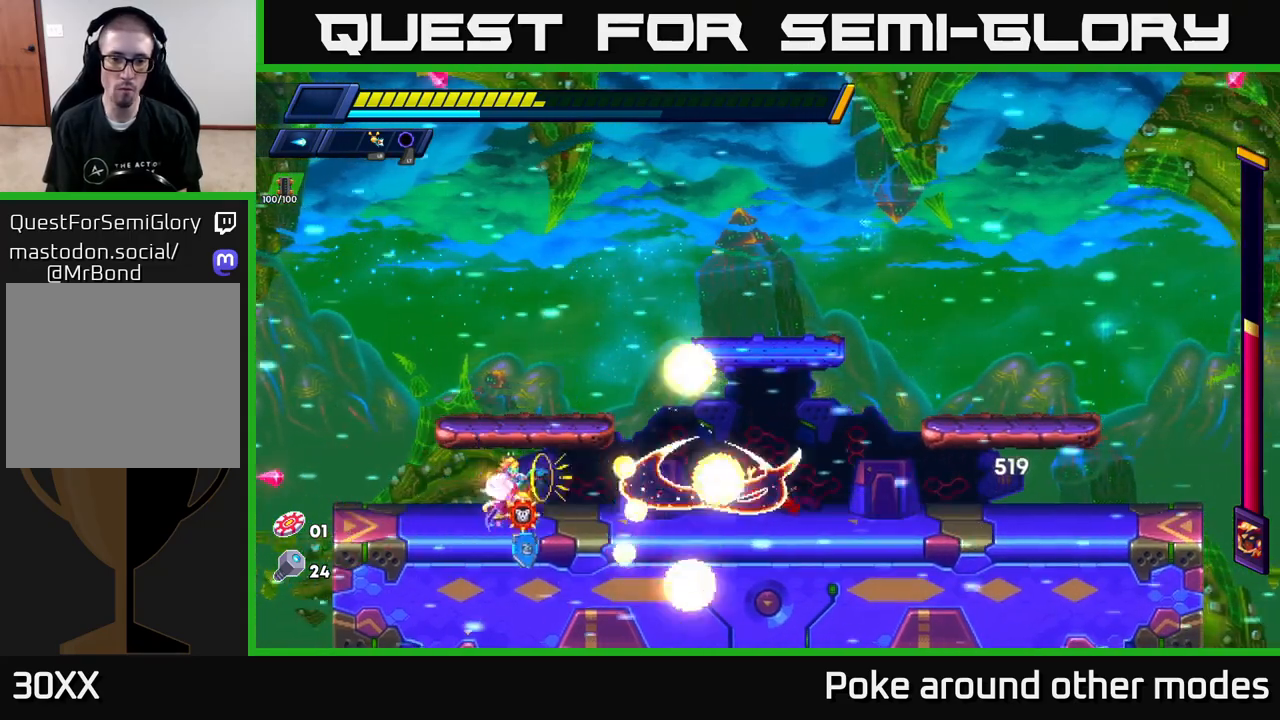
{"buttons": ["R2"], "left_stick": "right", "right_stick": "center", "events": [[17, "X", "down"], [83, "X", "up"], [100, "left_stick", "left"], [183, "X", "down"], [200, "R2", "down"], [267, "A", "down"], [300, "X", "up"], [400, "left_stick", "right"], [450, "A", "up"]]}
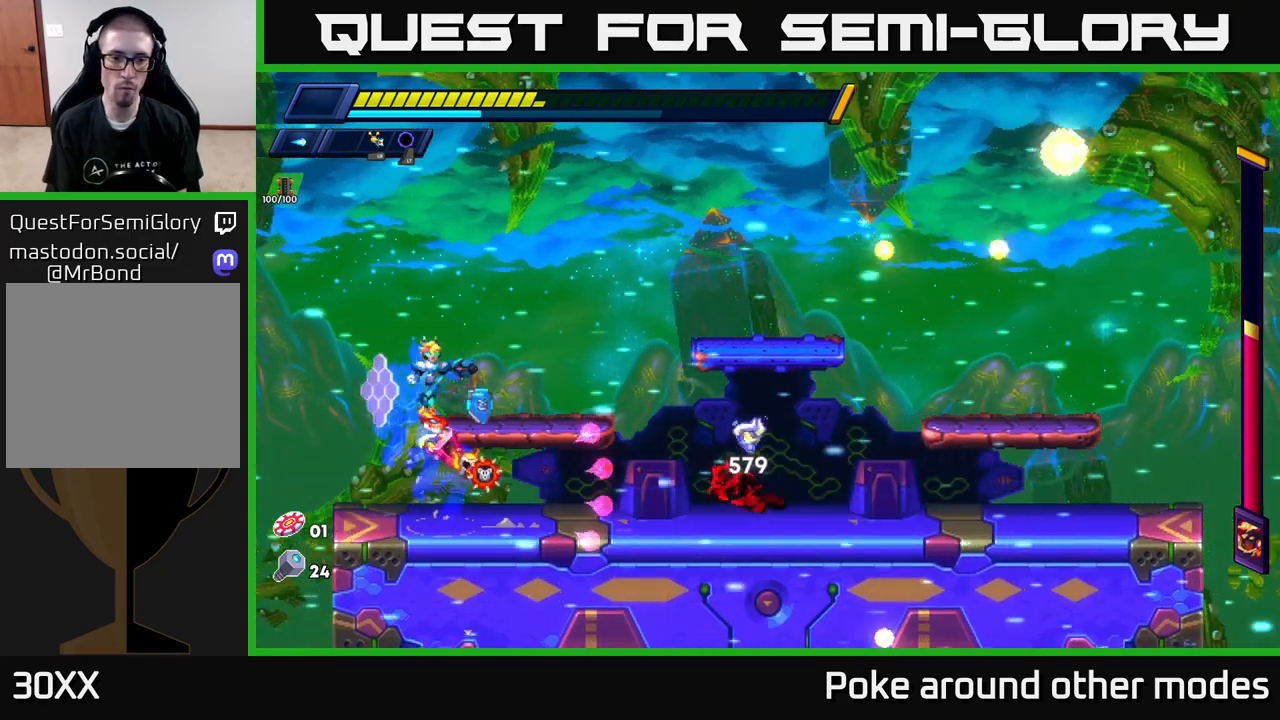
{"buttons": ["A", "R2"], "left_stick": "right", "right_stick": "center", "events": [[67, "A", "down"]]}
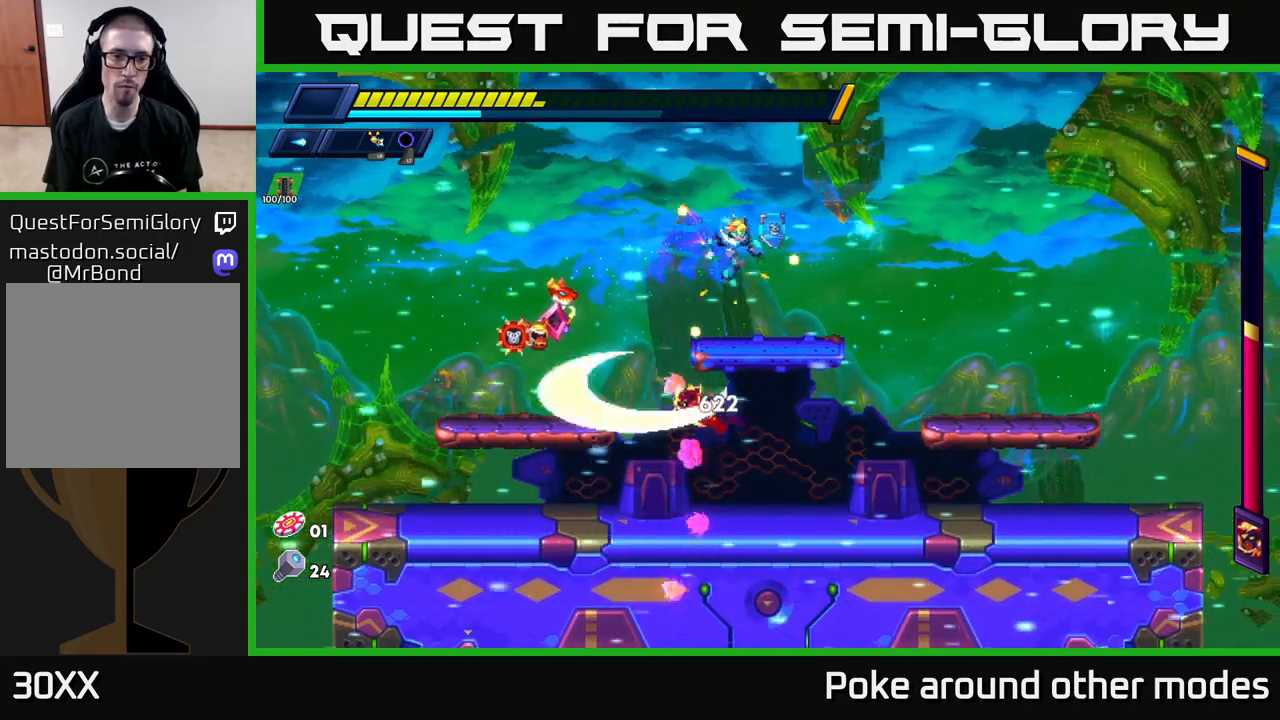
{"buttons": [], "left_stick": "center", "right_stick": "center", "events": [[83, "A", "up"], [83, "R2", "up"], [100, "left_stick", "left"], [117, "X", "down"], [200, "X", "up"], [267, "X", "down"], [267, "left_stick", "center"], [333, "X", "up"], [400, "X", "down"], [483, "X", "up"]]}
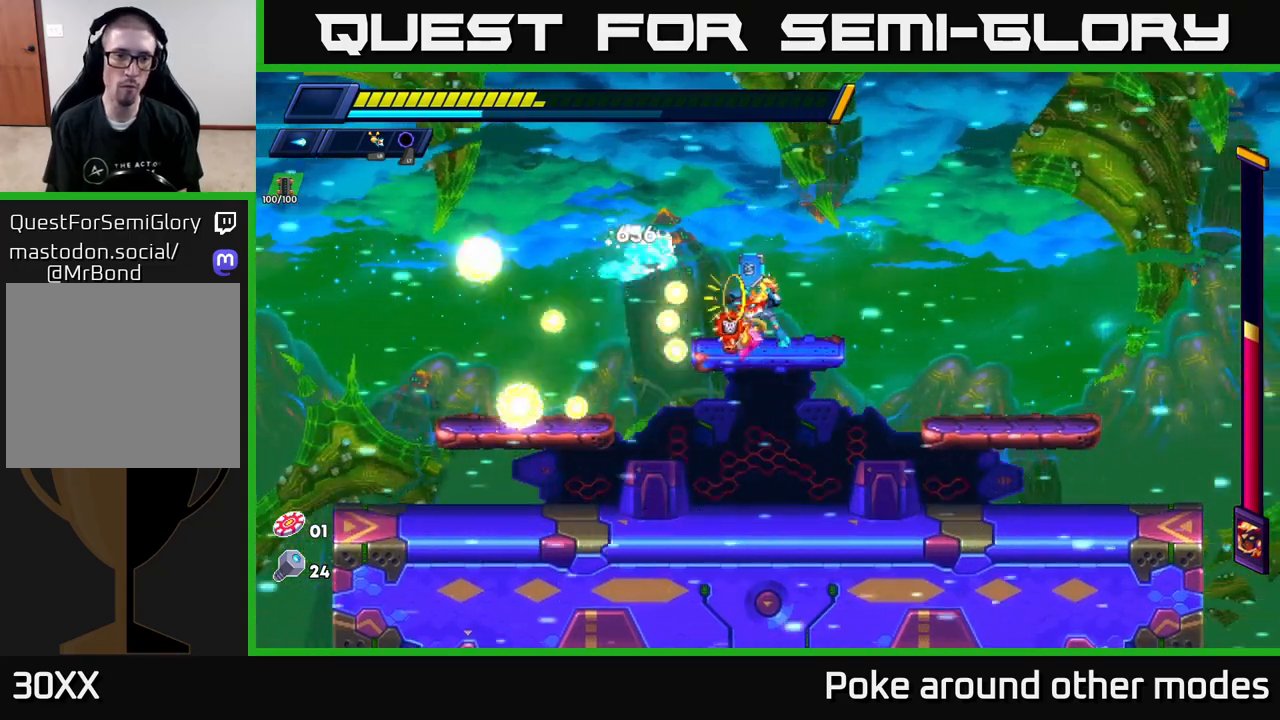
{"buttons": ["R2"], "left_stick": "right", "right_stick": "center", "events": [[50, "X", "down"], [133, "X", "up"], [200, "X", "down"], [233, "left_stick", "right"], [283, "R2", "down"], [300, "X", "up"]]}
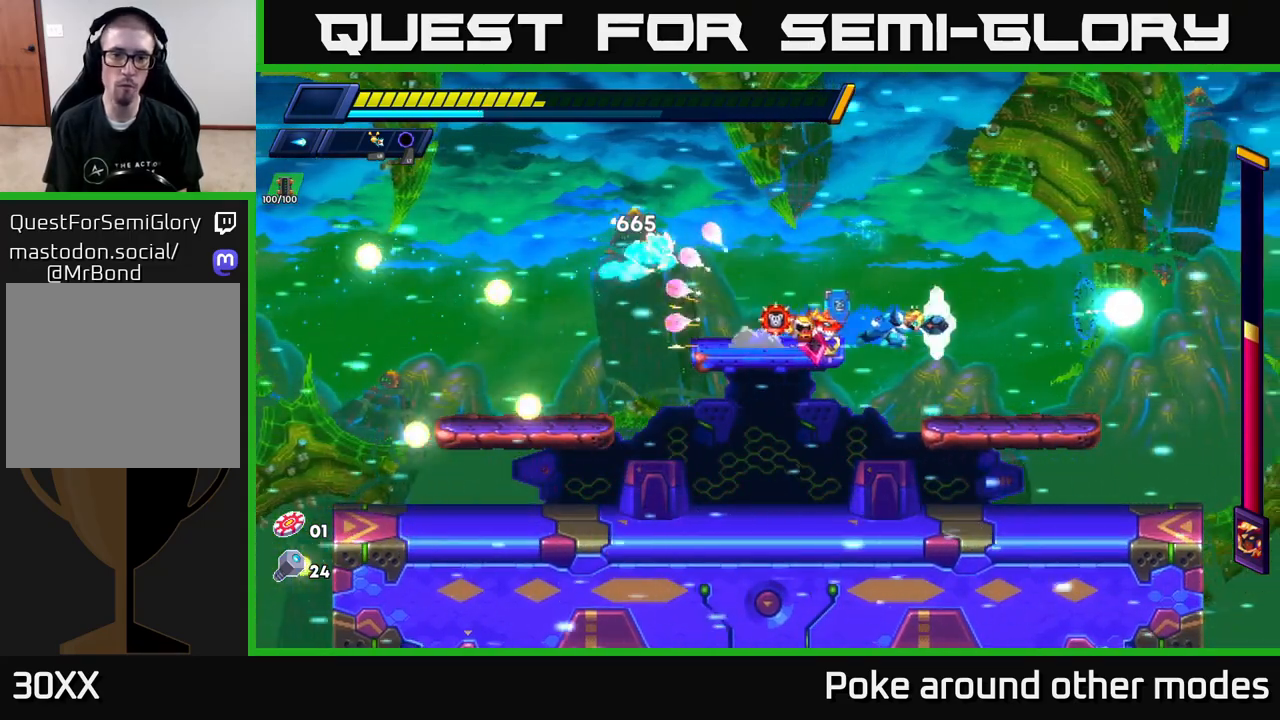
{"buttons": [], "left_stick": "left", "right_stick": "center", "events": [[167, "R2", "up"], [233, "R2", "down"], [417, "R2", "up"], [500, "left_stick", "left"]]}
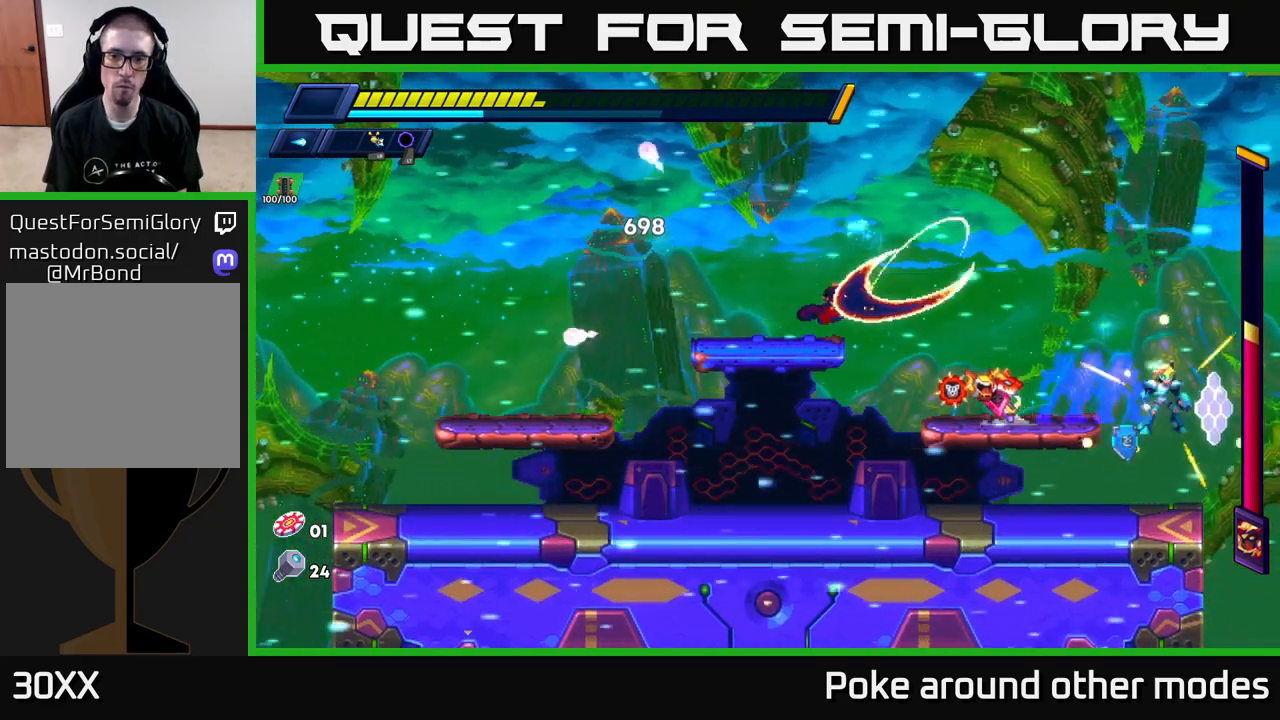
{"buttons": ["R2"], "left_stick": "left", "right_stick": "center", "events": [[267, "R2", "down"]]}
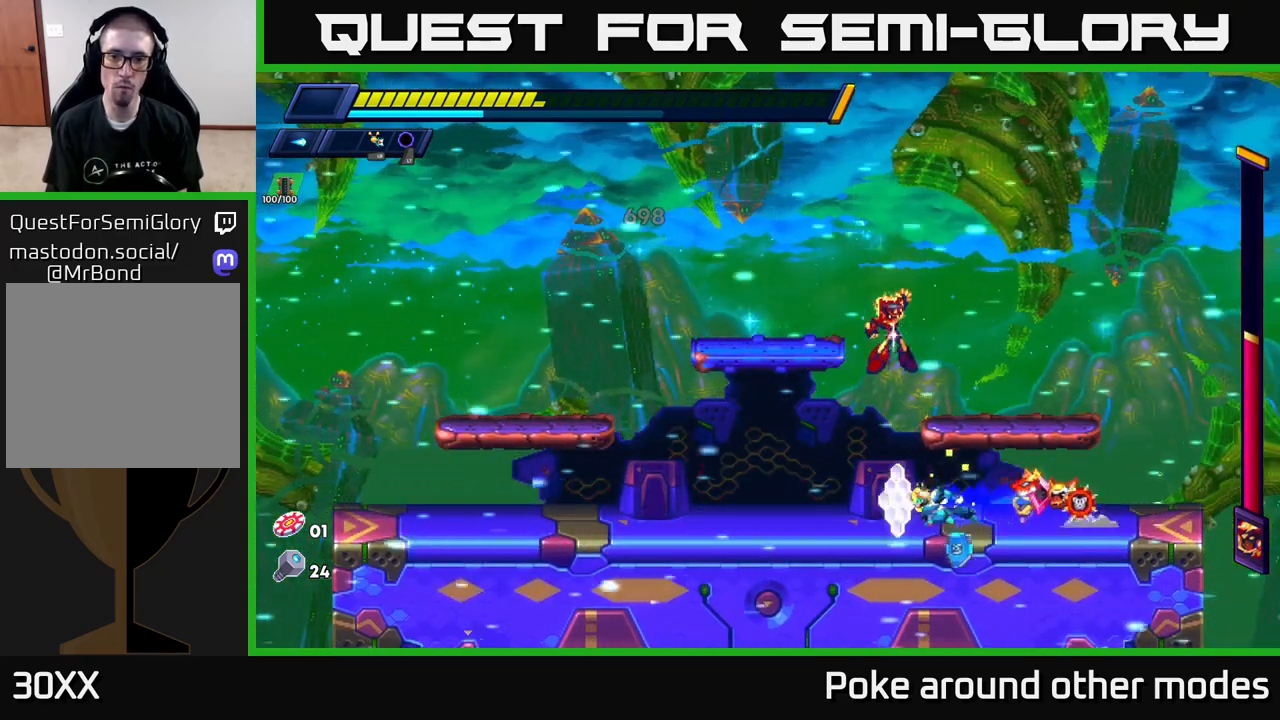
{"buttons": [], "left_stick": "left", "right_stick": "center", "events": [[200, "R2", "up"], [233, "left_stick", "right"], [283, "L1", "down"], [383, "left_stick", "left"], [400, "L1", "up"]]}
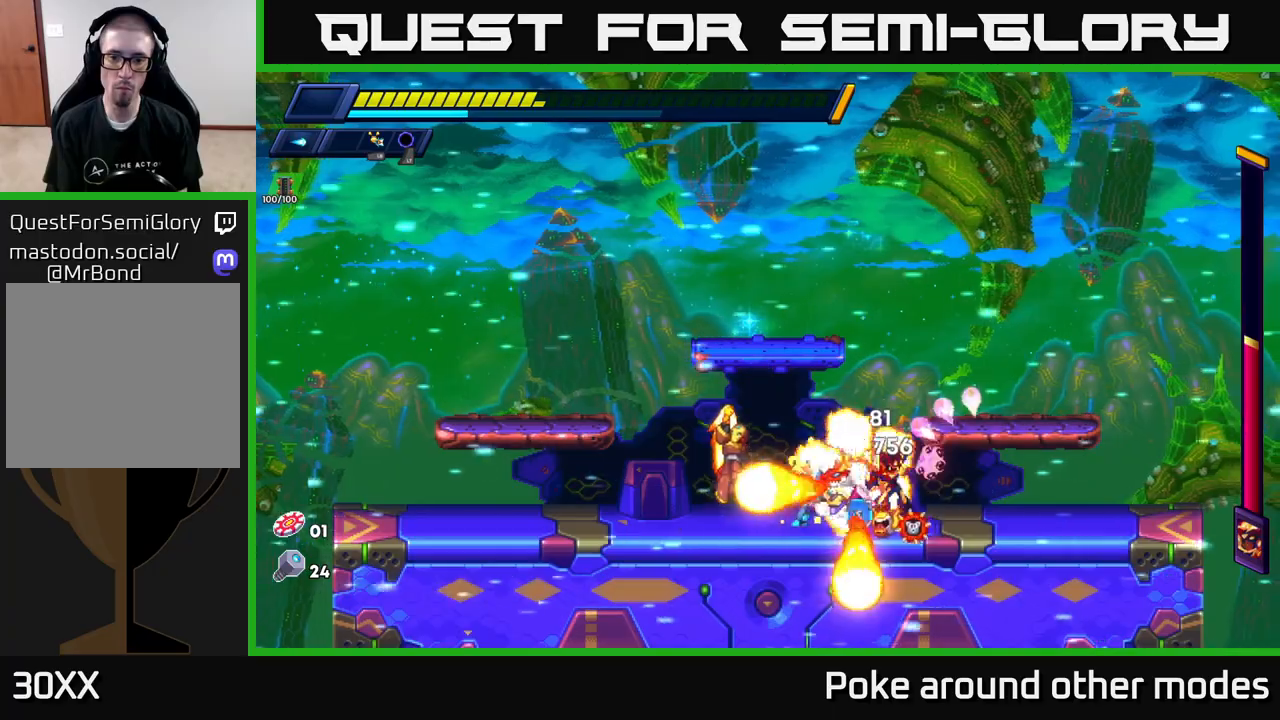
{"buttons": ["X"], "left_stick": "left", "right_stick": "center", "events": [[167, "R2", "down"], [283, "R2", "up"], [283, "left_stick", "right"], [367, "X", "down"], [433, "X", "up"], [433, "left_stick", "left"], [500, "X", "down"]]}
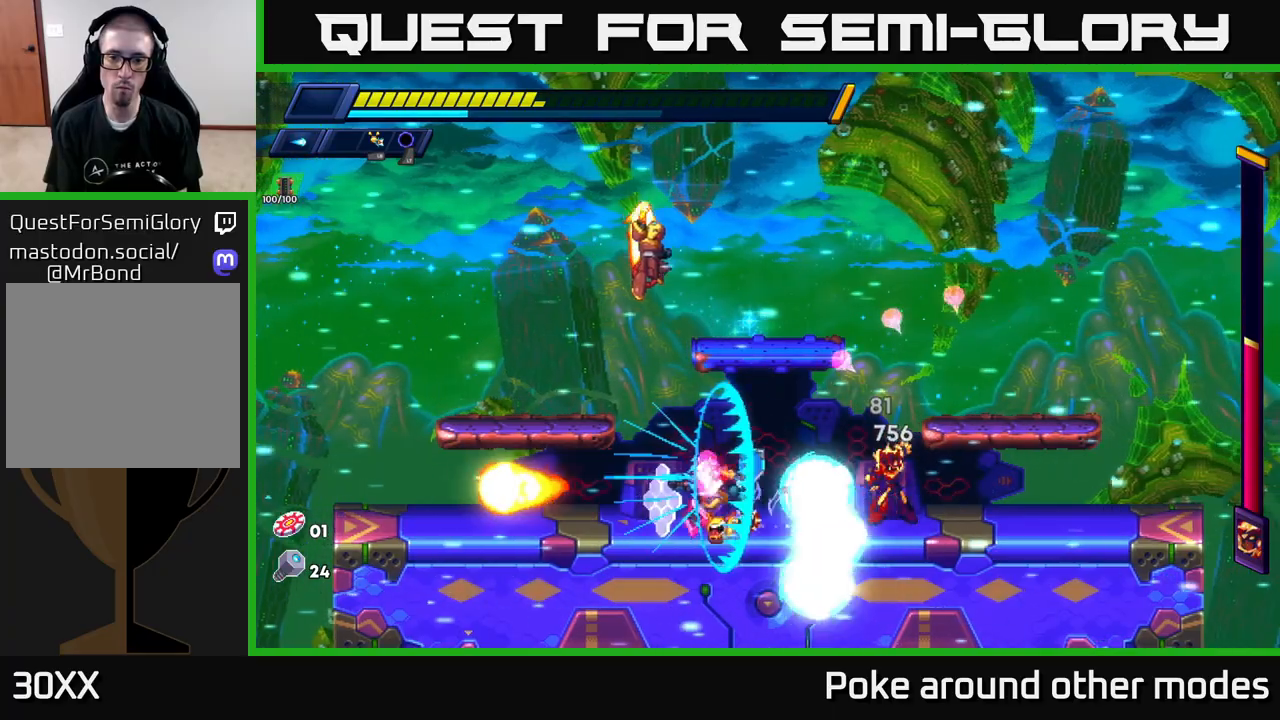
{"buttons": ["R2"], "left_stick": "left", "right_stick": "center", "events": [[67, "X", "up"], [117, "X", "down"], [200, "X", "up"], [450, "R2", "down"]]}
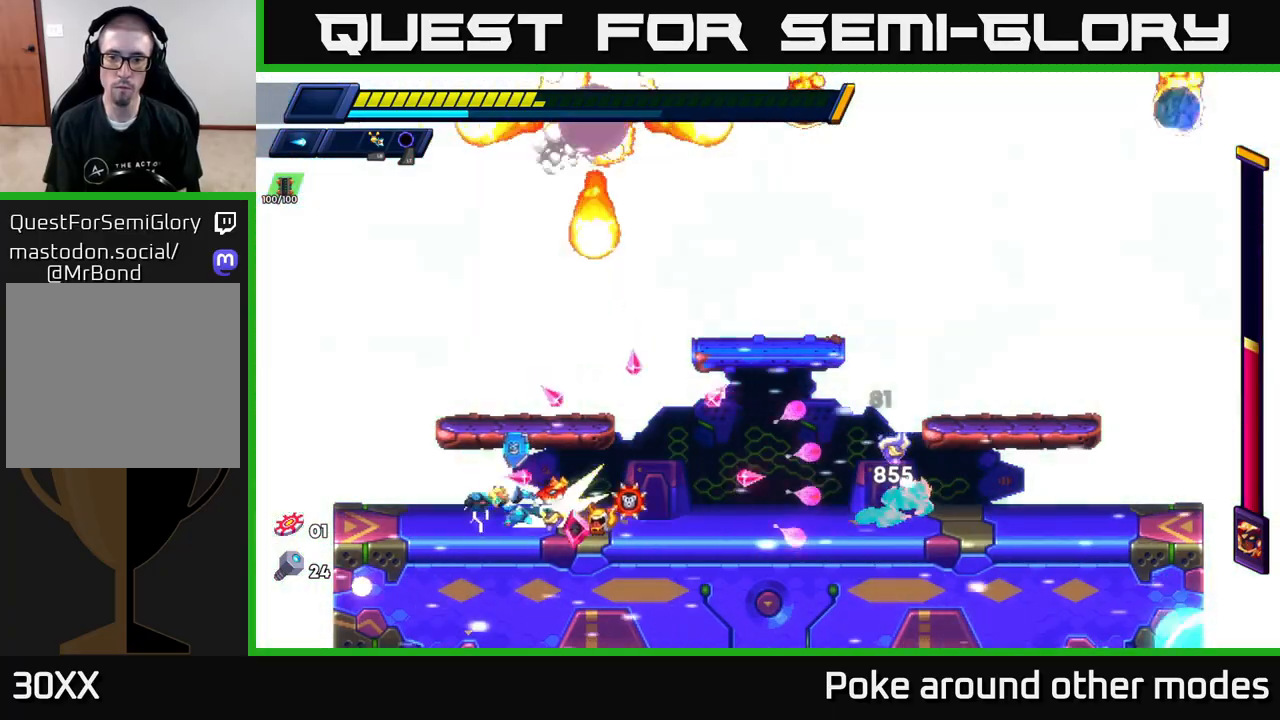
{"buttons": ["R2"], "left_stick": "left", "right_stick": "center", "events": [[17, "left_stick", "right"], [83, "R2", "up"], [117, "X", "down"], [183, "X", "up"], [200, "left_stick", "center"], [250, "X", "down"], [317, "X", "up"], [400, "X", "down"], [400, "left_stick", "left"], [483, "R2", "down"], [483, "X", "up"]]}
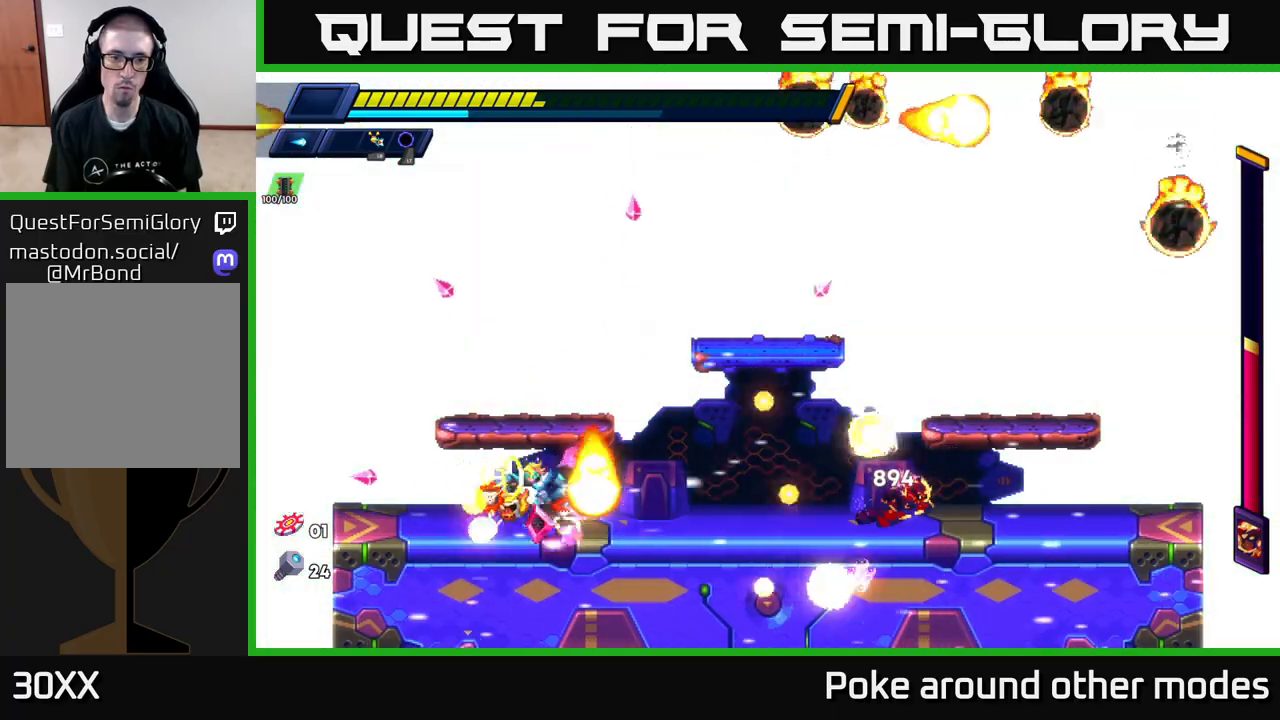
{"buttons": [], "left_stick": "center", "right_stick": "center", "events": [[217, "R2", "up"], [233, "left_stick", "right"], [400, "X", "down"], [417, "left_stick", "center"], [500, "X", "up"]]}
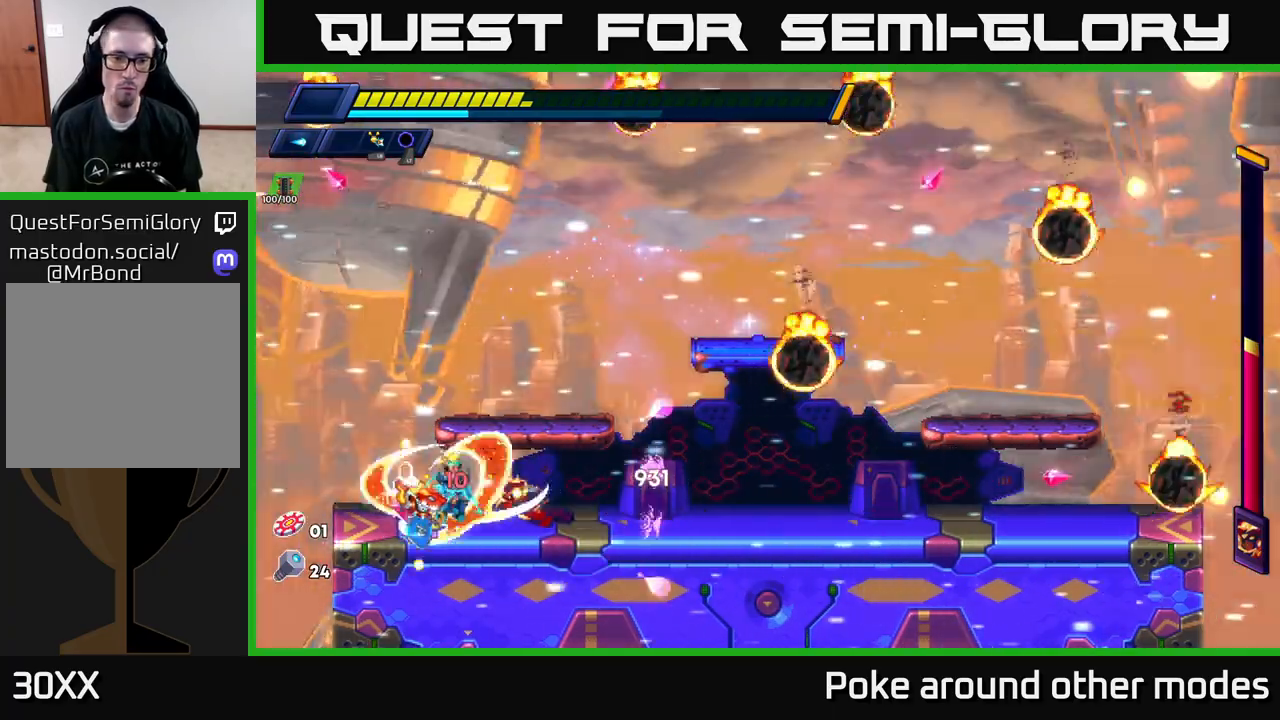
{"buttons": ["A", "R2"], "left_stick": "right", "right_stick": "center", "events": [[33, "X", "down"], [83, "left_stick", "up-left"], [100, "A", "down"], [117, "R2", "down"], [133, "X", "up"], [283, "A", "up"], [283, "R2", "up"], [283, "left_stick", "right"], [333, "R2", "down"], [383, "A", "down"]]}
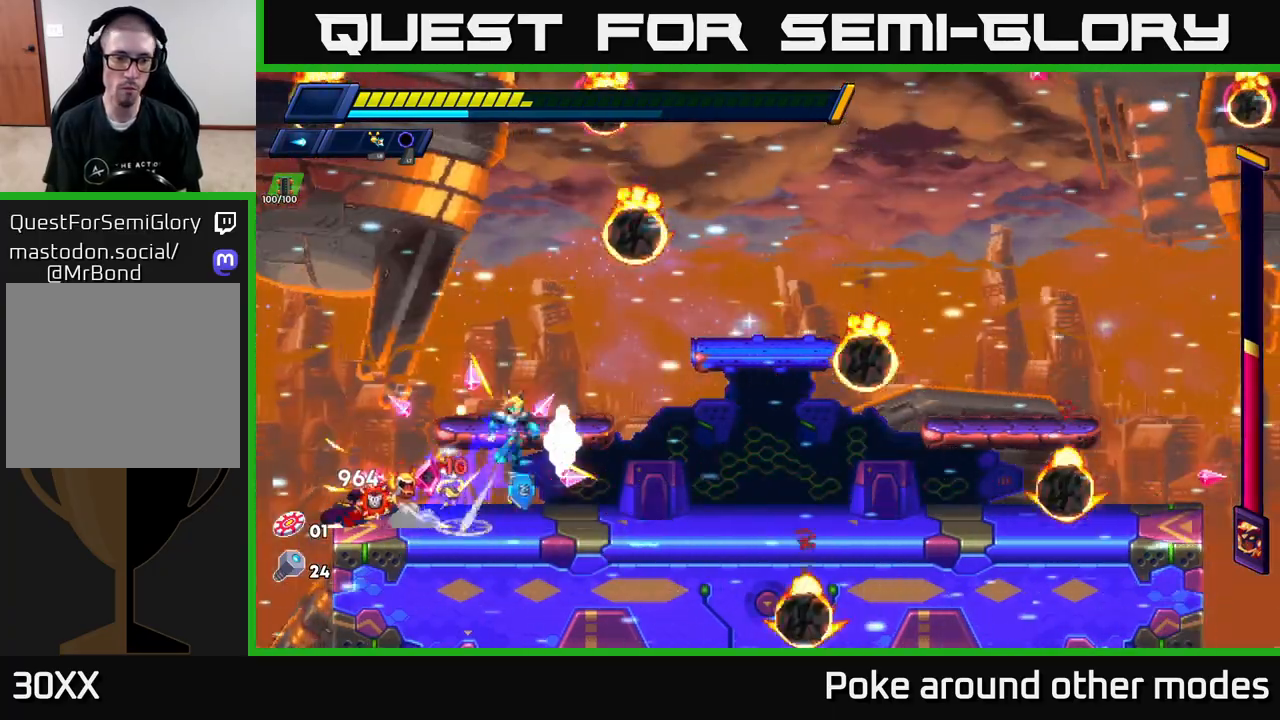
{"buttons": ["A", "R2"], "left_stick": "right", "right_stick": "center", "events": [[33, "A", "up"], [367, "A", "down"]]}
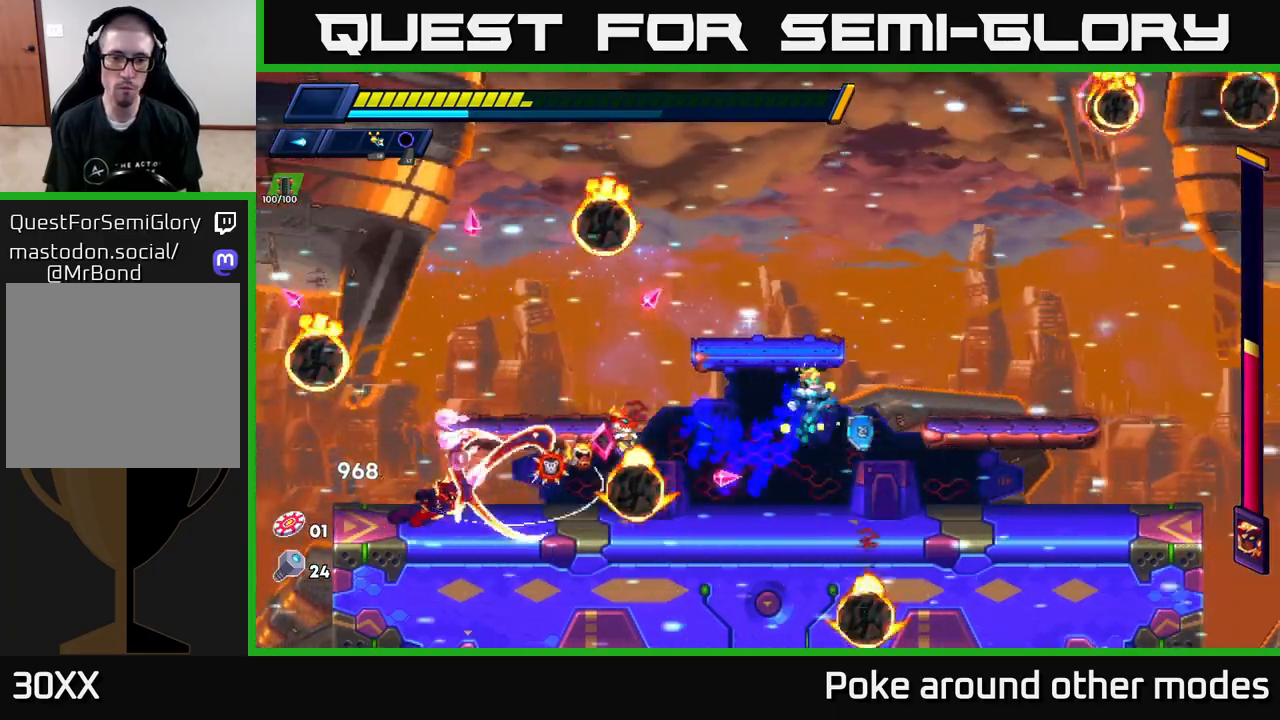
{"buttons": ["A", "R2"], "left_stick": "left", "right_stick": "center", "events": [[83, "A", "up"], [233, "R2", "up"], [300, "left_stick", "left"], [383, "A", "down"], [400, "R2", "down"]]}
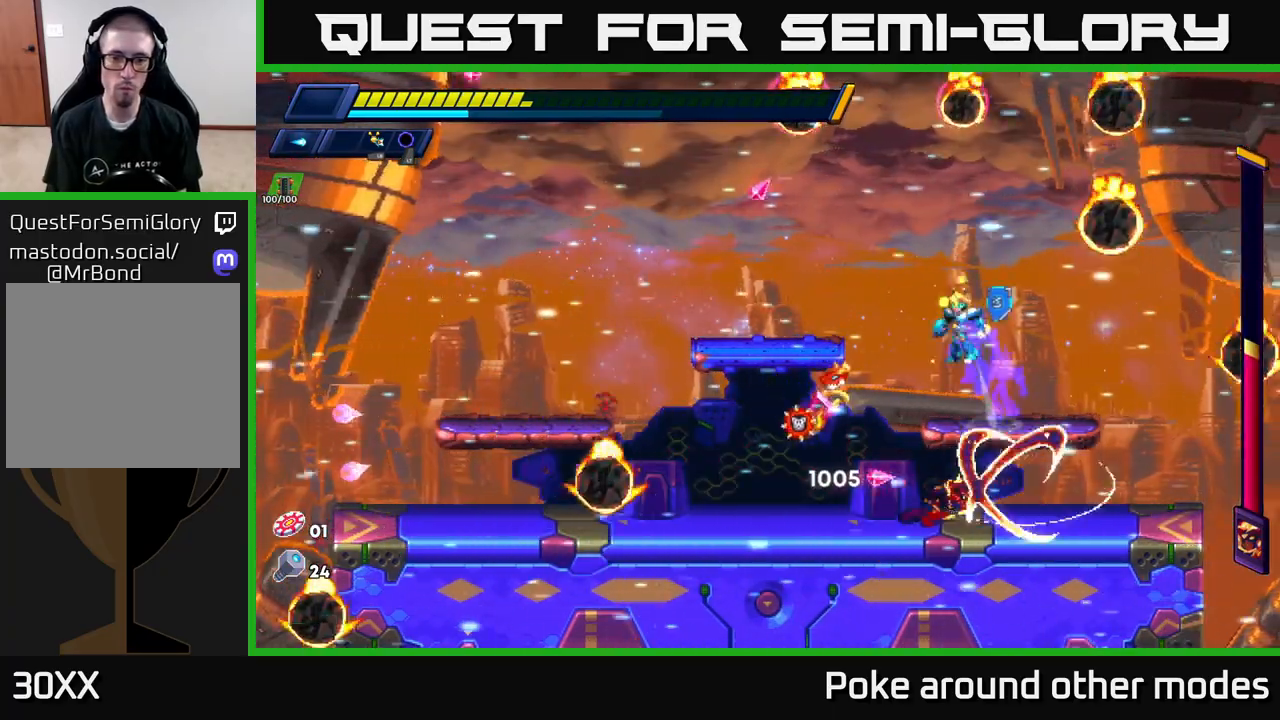
{"buttons": [], "left_stick": "left", "right_stick": "center", "events": [[133, "A", "up"], [183, "R2", "up"]]}
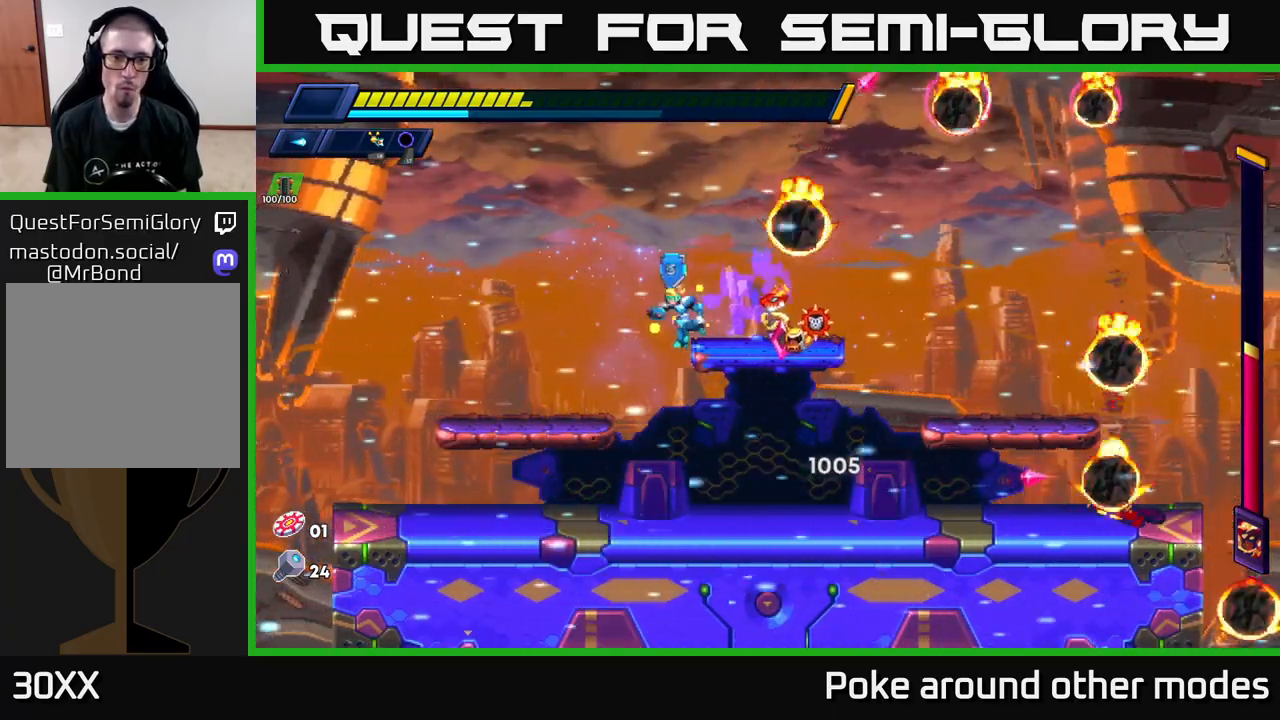
{"buttons": ["A", "R2"], "left_stick": "left", "right_stick": "center", "events": [[150, "left_stick", "right"], [233, "X", "down"], [283, "X", "up"], [283, "left_stick", "left"], [350, "X", "down"], [400, "R2", "down"], [433, "A", "down"], [500, "X", "up"]]}
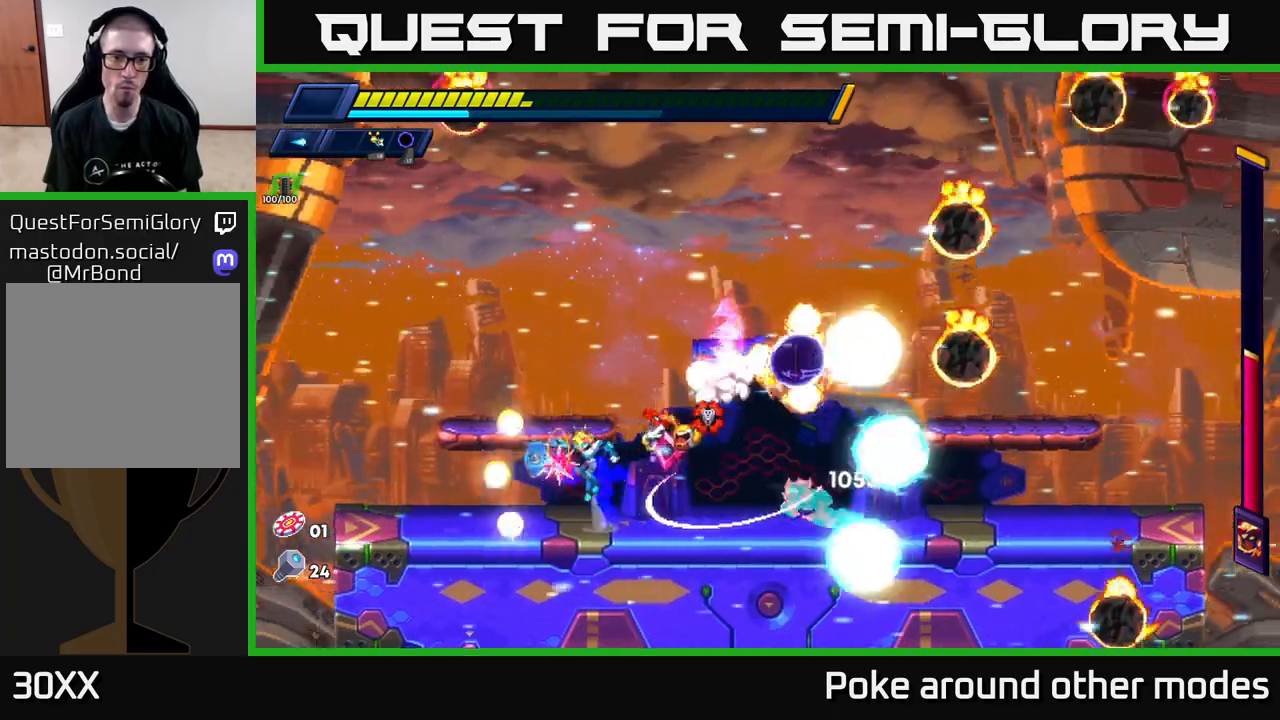
{"buttons": [], "left_stick": "right", "right_stick": "center", "events": [[167, "left_stick", "up"], [217, "A", "up"], [217, "left_stick", "right"], [233, "R2", "up"], [283, "A", "down"], [283, "R2", "down"], [433, "A", "up"], [433, "R2", "up"]]}
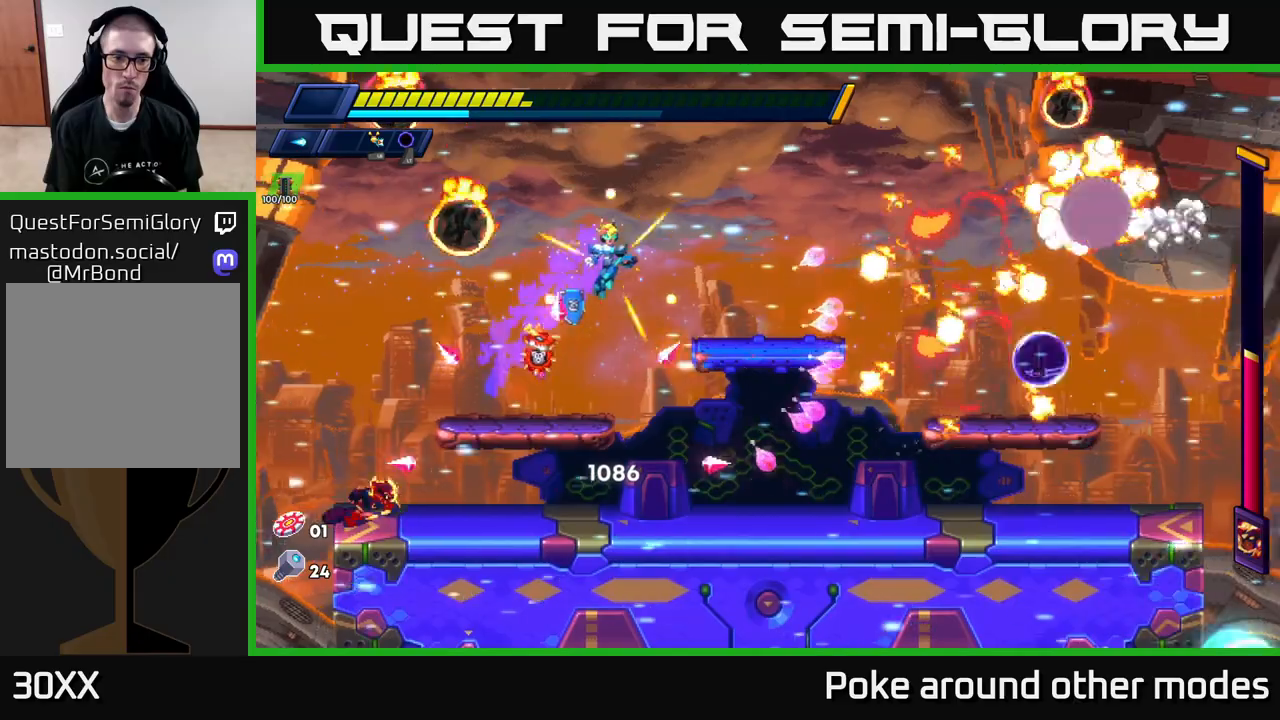
{"buttons": ["X"], "left_stick": "center", "right_stick": "center", "events": [[367, "left_stick", "left"], [467, "X", "down"], [500, "left_stick", "center"]]}
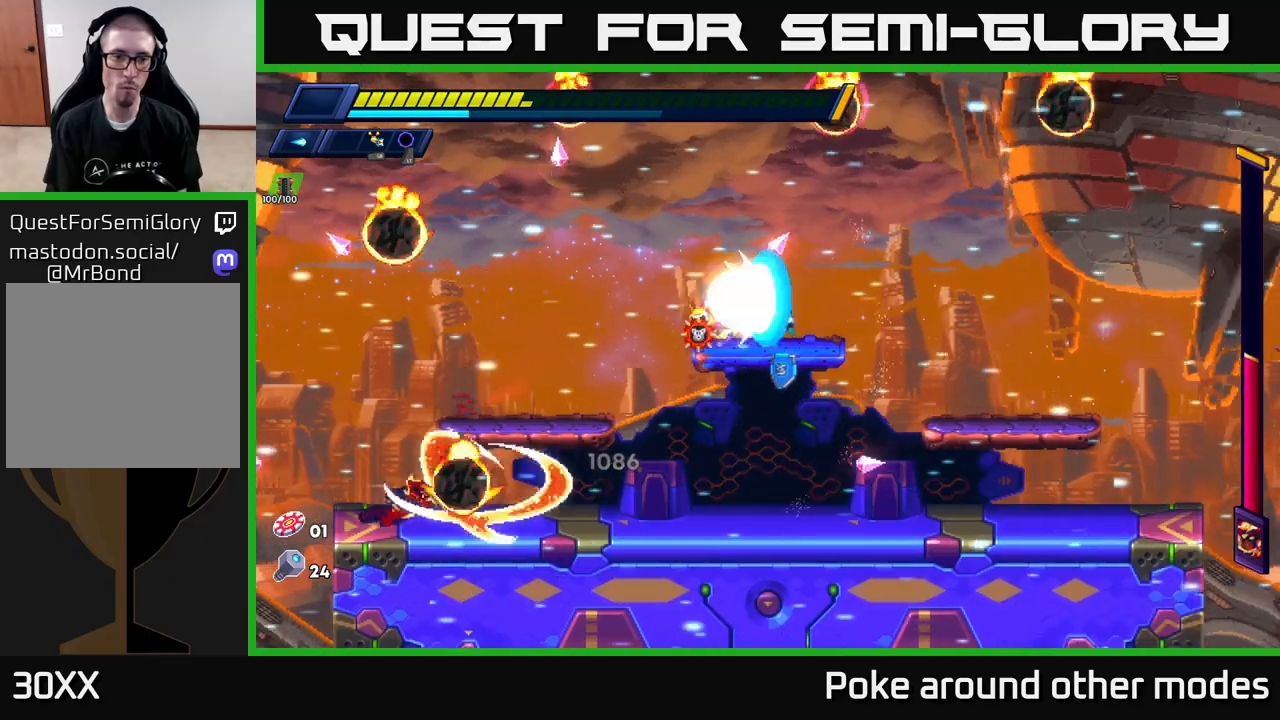
{"buttons": [], "left_stick": "left", "right_stick": "center", "events": [[50, "X", "up"], [117, "X", "down"], [133, "left_stick", "left"], [200, "X", "up"], [233, "R2", "down"], [250, "A", "down"], [367, "R2", "up"], [383, "A", "up"]]}
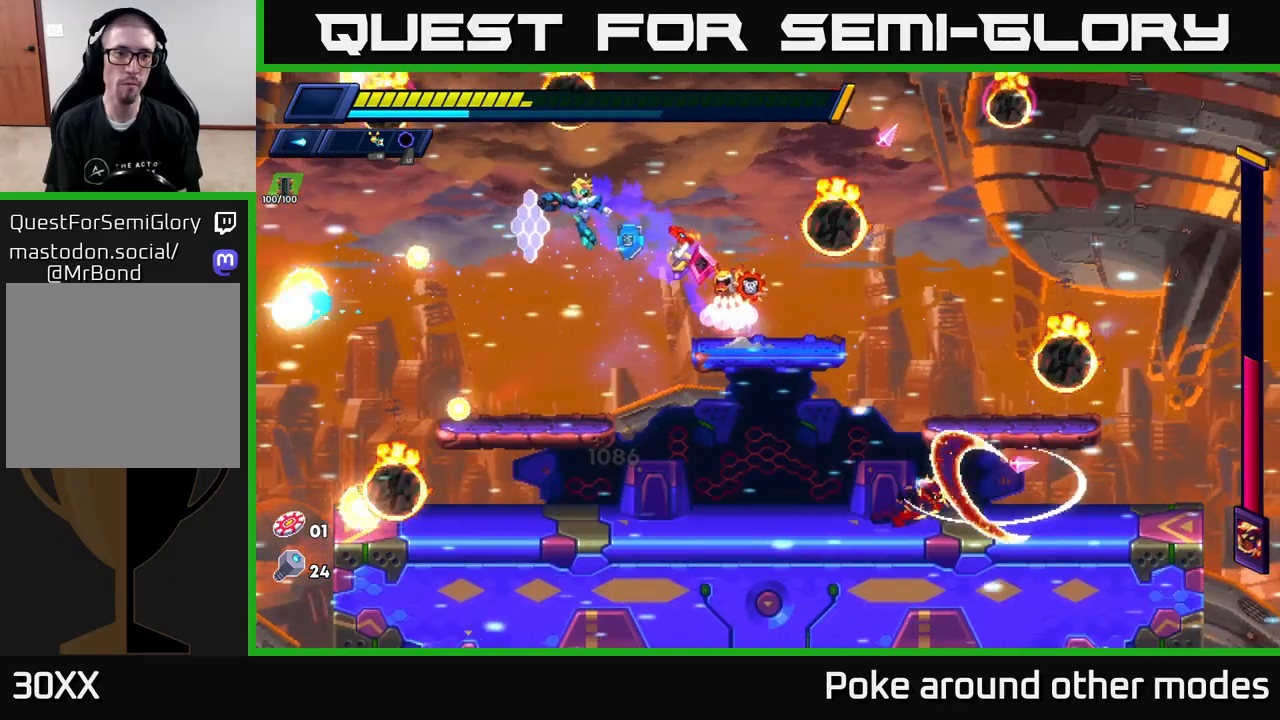
{"buttons": [], "left_stick": "center", "right_stick": "center", "events": [[233, "left_stick", "right"], [350, "left_stick", "center"]]}
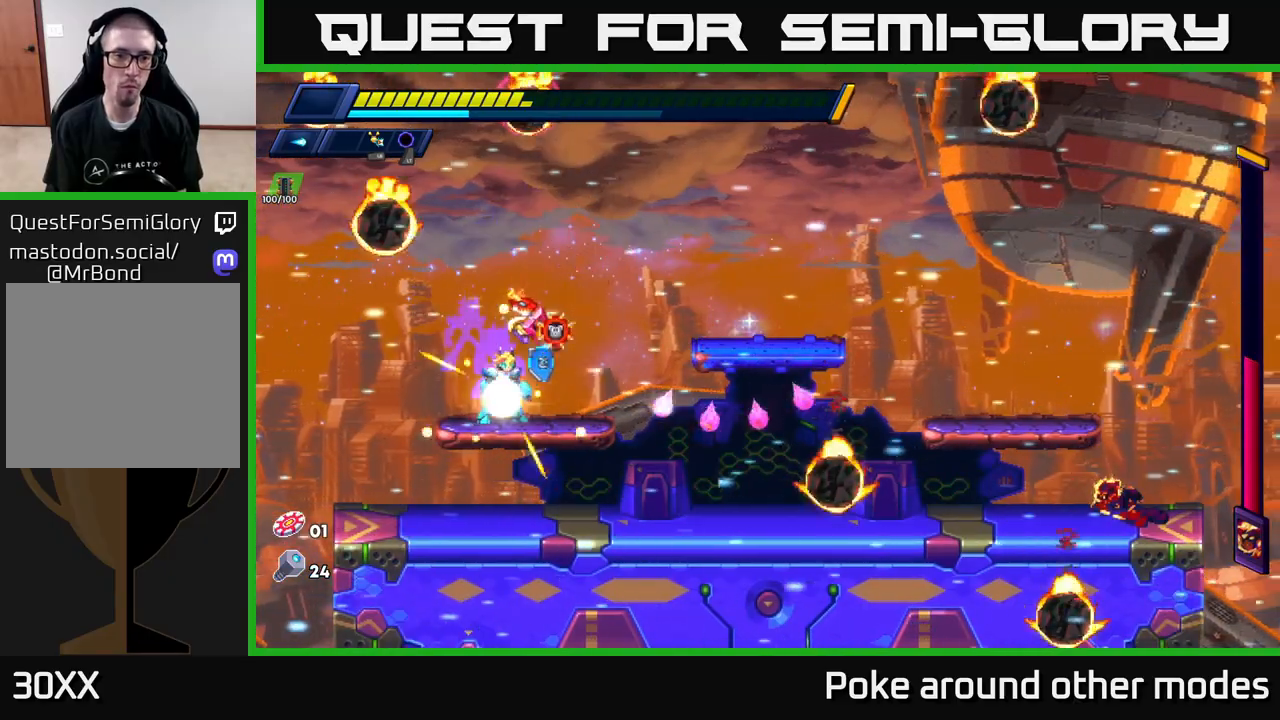
{"buttons": ["X"], "left_stick": "right", "right_stick": "center", "events": [[50, "X", "down"], [150, "X", "up"], [267, "X", "down"], [367, "X", "up"], [467, "X", "down"], [500, "left_stick", "right"]]}
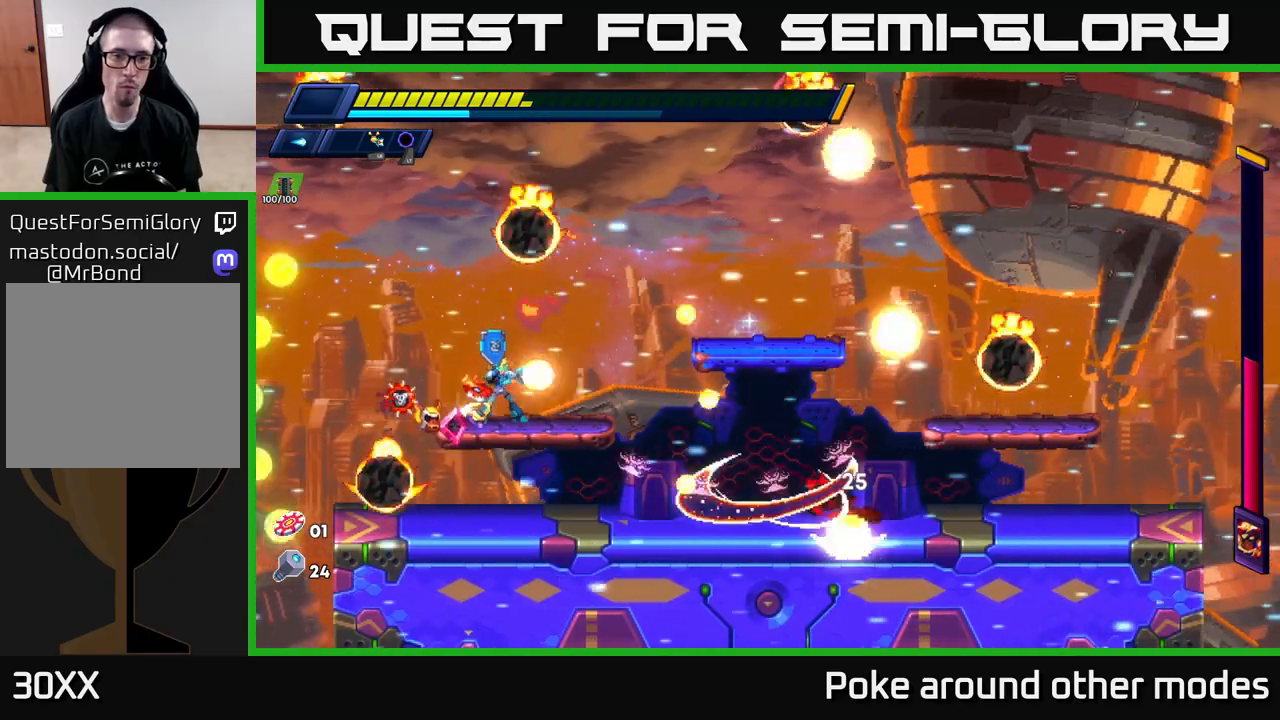
{"buttons": [], "left_stick": "left", "right_stick": "center", "events": [[50, "X", "up"], [100, "R2", "down"], [217, "A", "down"], [450, "A", "up"], [483, "R2", "up"], [500, "left_stick", "left"]]}
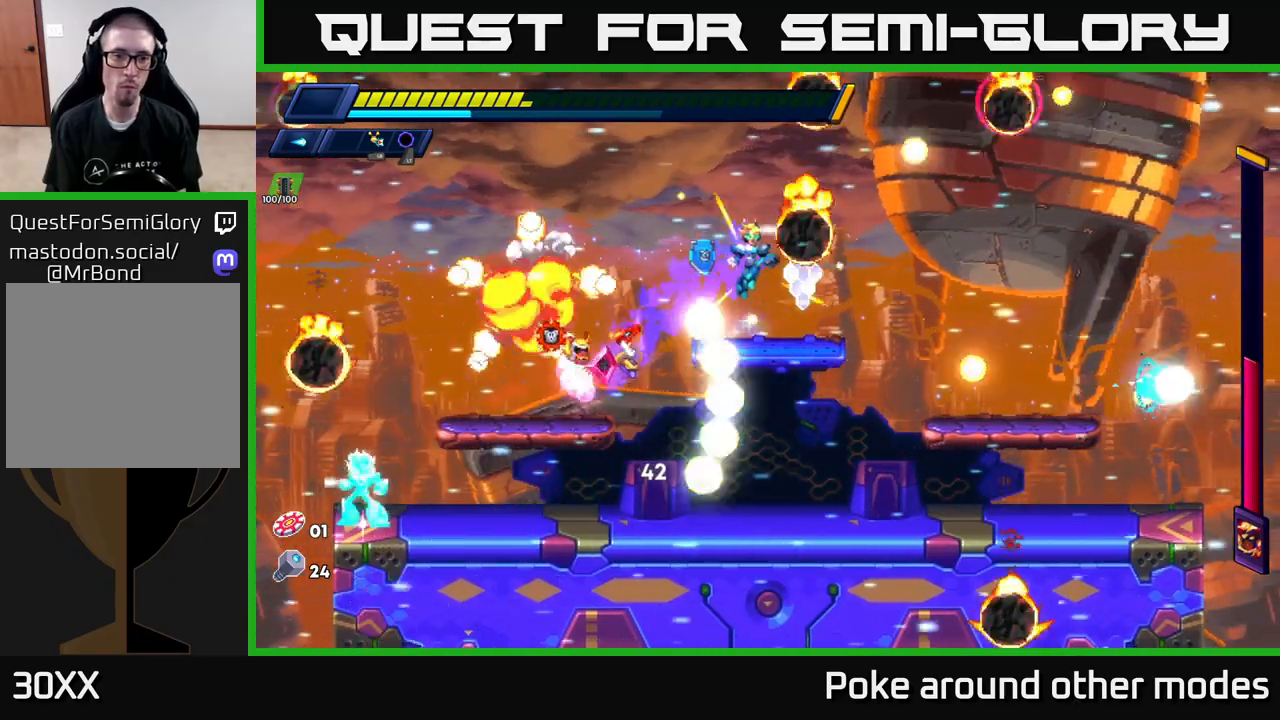
{"buttons": [], "left_stick": "left", "right_stick": "center", "events": []}
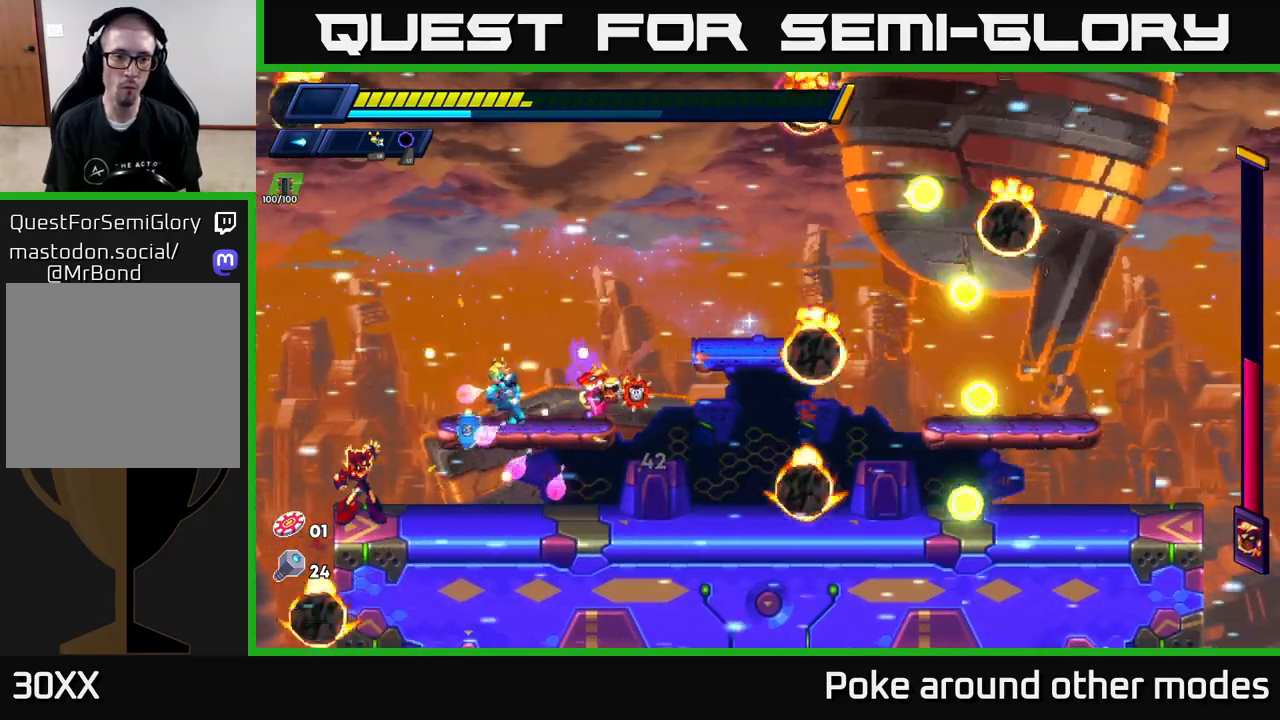
{"buttons": [], "left_stick": "left", "right_stick": "center", "events": [[50, "left_stick", "right"], [133, "R2", "down"], [433, "R2", "up"], [467, "left_stick", "left"]]}
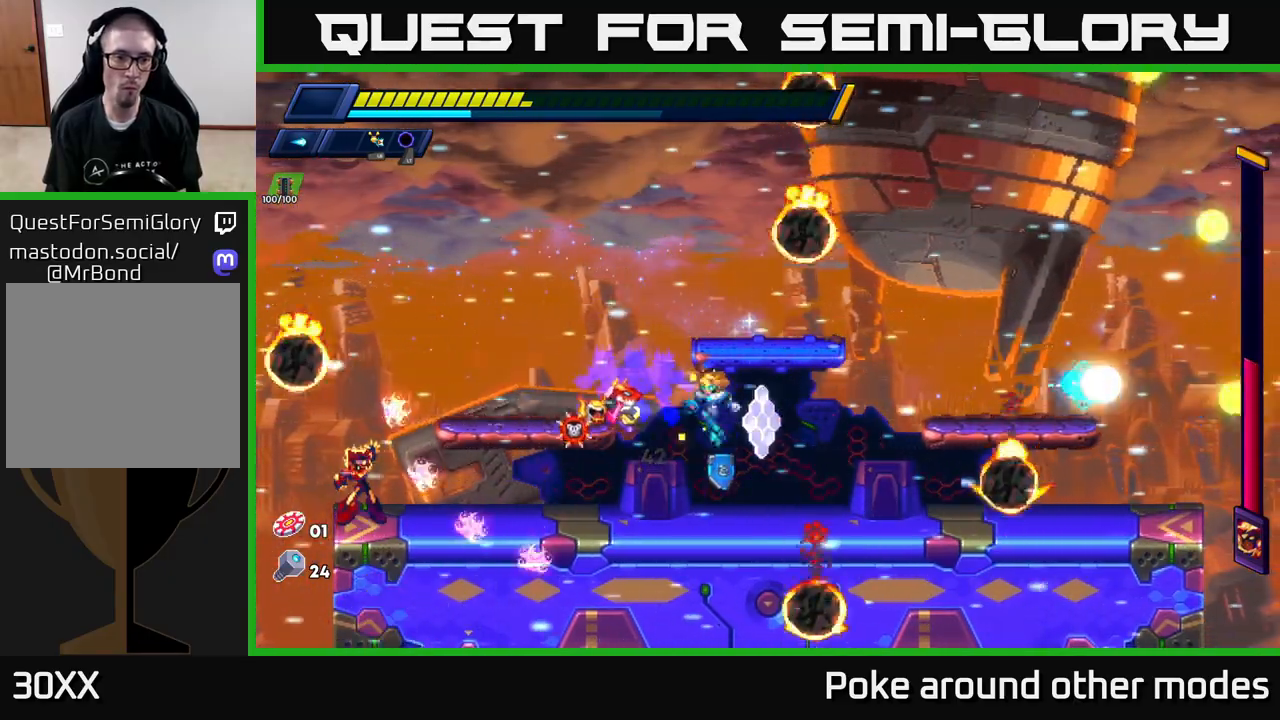
{"buttons": ["X"], "left_stick": "center", "right_stick": "center", "events": [[50, "X", "down"], [150, "X", "up"], [200, "left_stick", "center"], [217, "X", "down"], [283, "X", "up"], [350, "X", "down"], [350, "left_stick", "left"], [433, "X", "up"], [467, "left_stick", "center"], [500, "X", "down"]]}
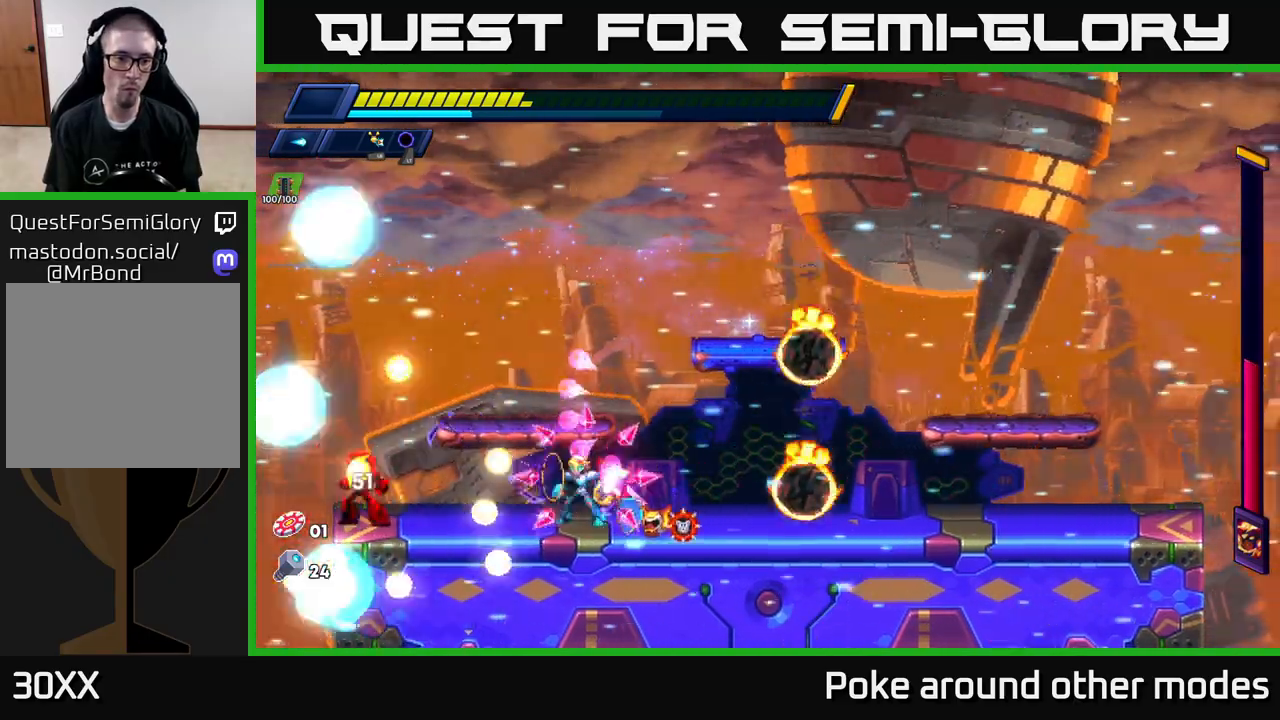
{"buttons": [], "left_stick": "left", "right_stick": "center", "events": [[83, "X", "up"], [150, "X", "down"], [217, "X", "up"], [283, "X", "down"], [350, "left_stick", "left"], [383, "X", "up"]]}
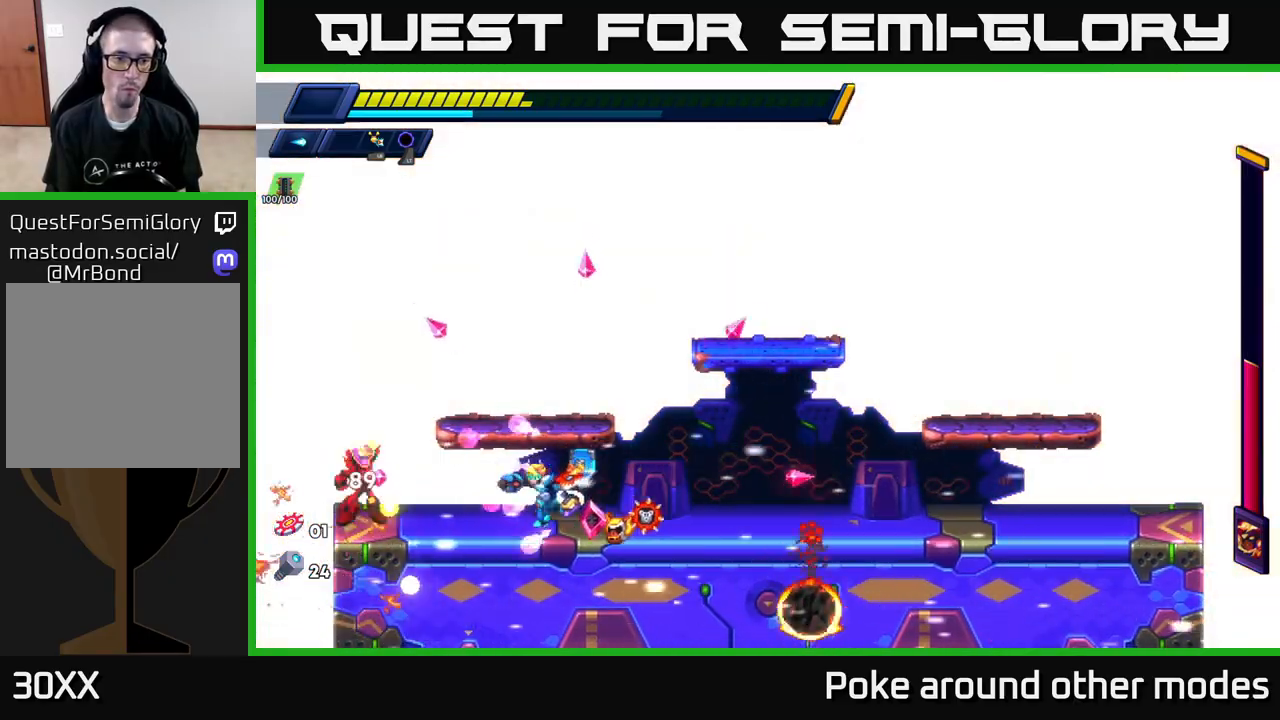
{"buttons": ["R2"], "left_stick": "right", "right_stick": "center", "events": [[17, "L1", "down"], [17, "left_stick", "right"], [117, "R2", "down"], [150, "L1", "up"], [217, "R2", "up"], [300, "R2", "down"]]}
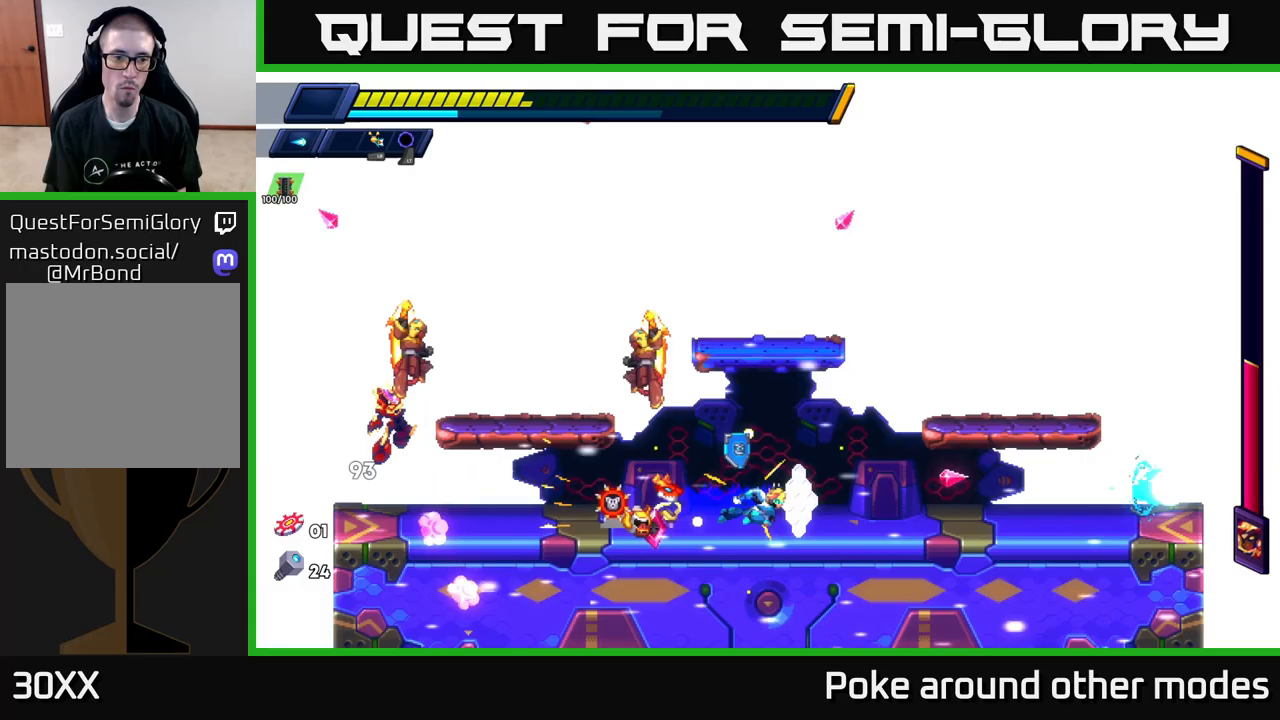
{"buttons": [], "left_stick": "left", "right_stick": "center", "events": [[483, "left_stick", "left"], [500, "R2", "up"]]}